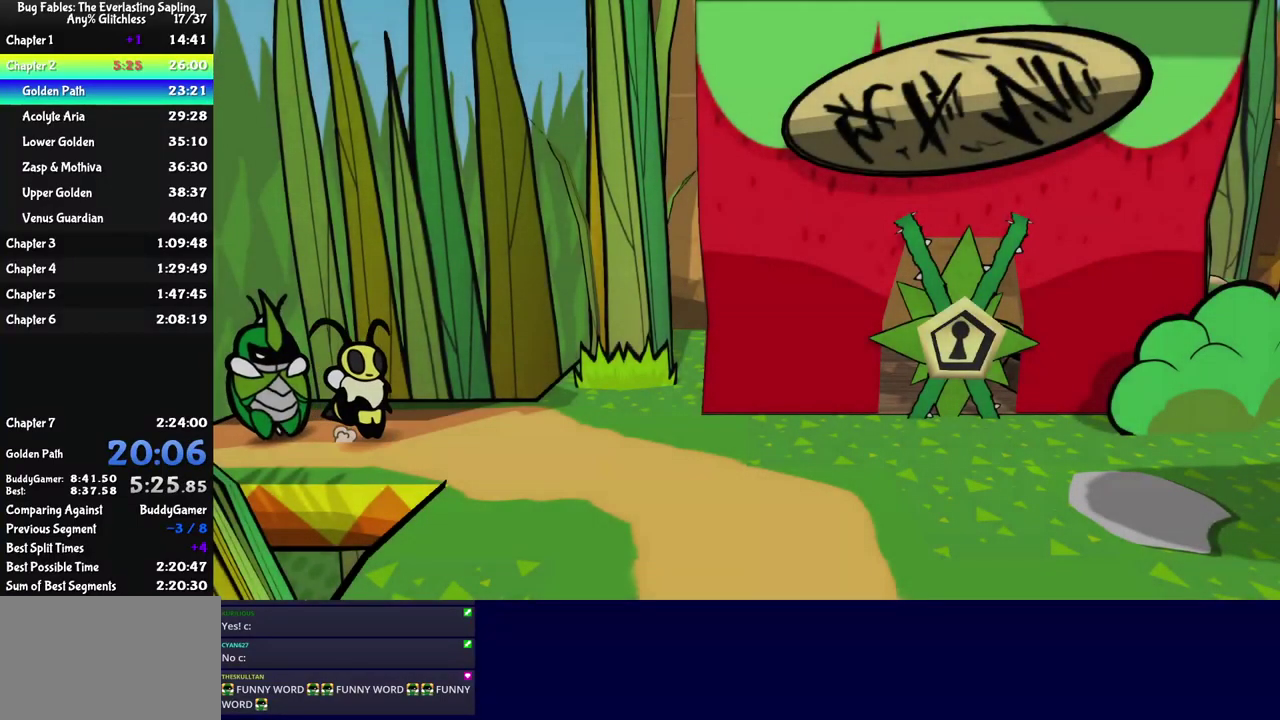
Gameplay with a controller (Nintendo layout); each line is a JSON object with the inputs held at the frame after it. "events" lists button and stick changes between this image and that frame as [ms after this image, input, new state], when the widget could be followed in between. Not read: L3 R3.
{"buttons": [], "left_stick": "down-right", "events": []}
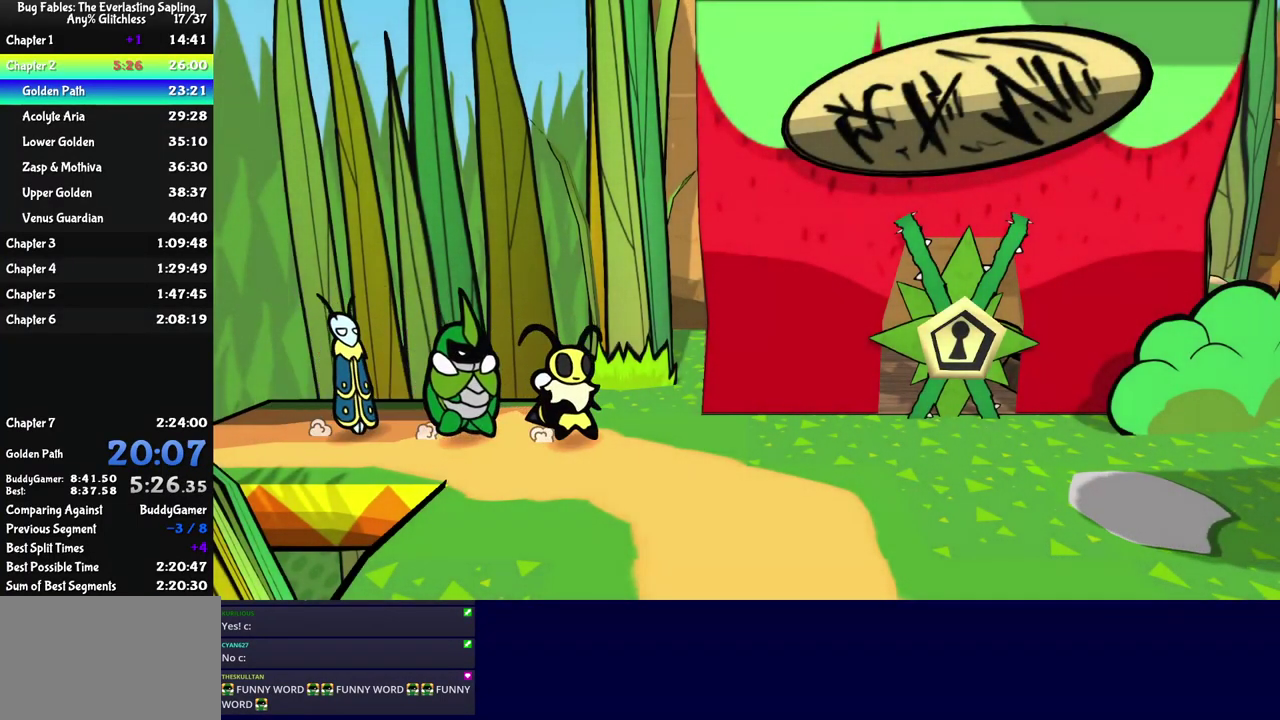
{"buttons": [], "left_stick": "down-right", "events": [[100, "C_DOWN", "down"], [183, "C_DOWN", "up"]]}
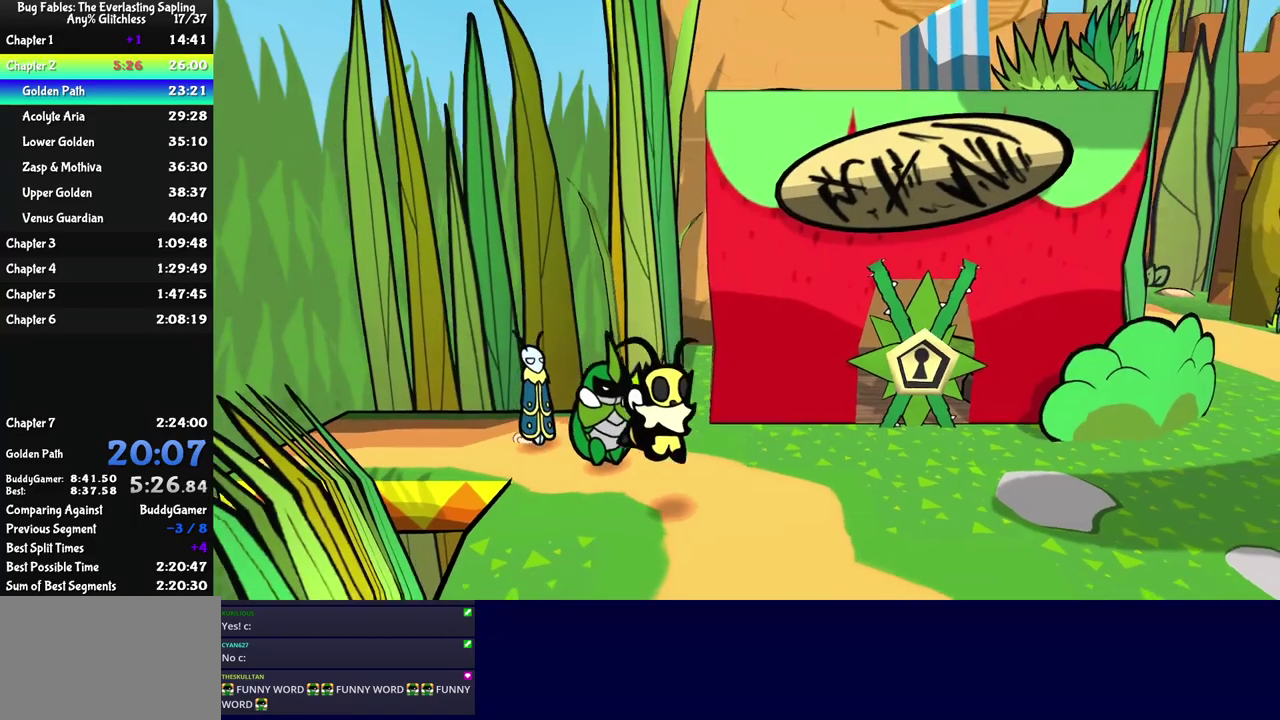
{"buttons": [], "left_stick": "down-right", "events": []}
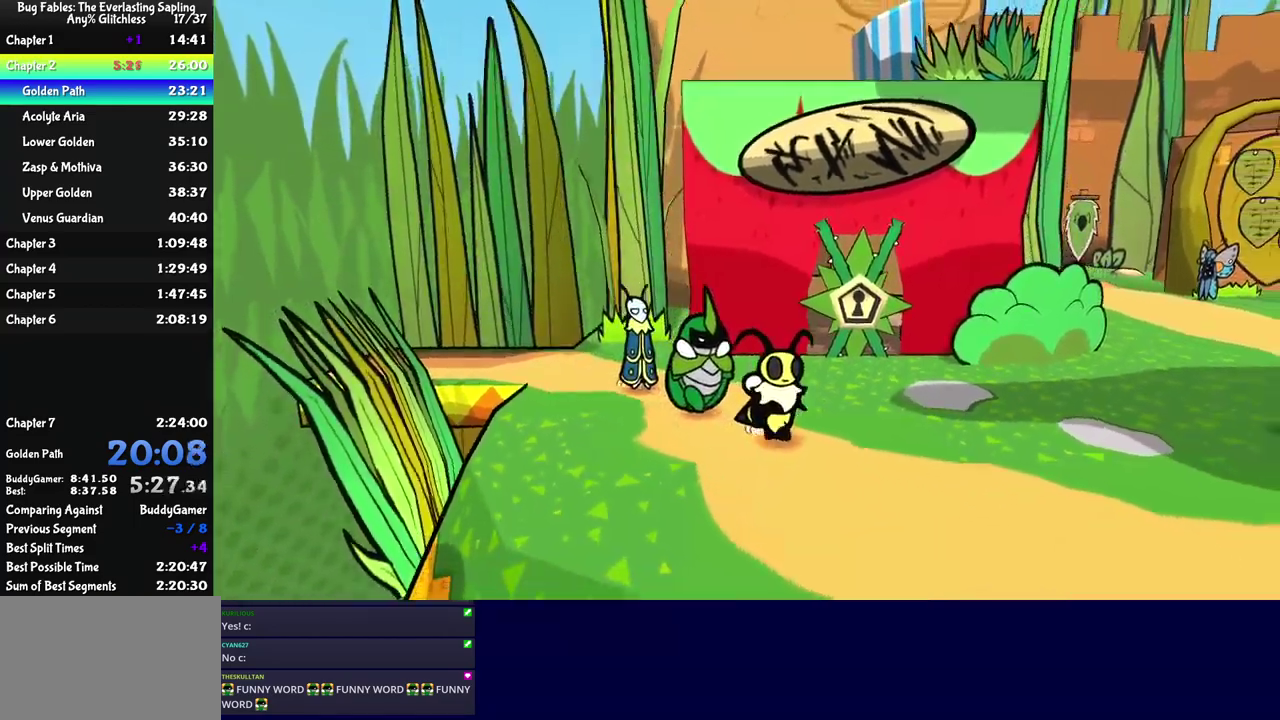
{"buttons": [], "left_stick": "down-right", "events": []}
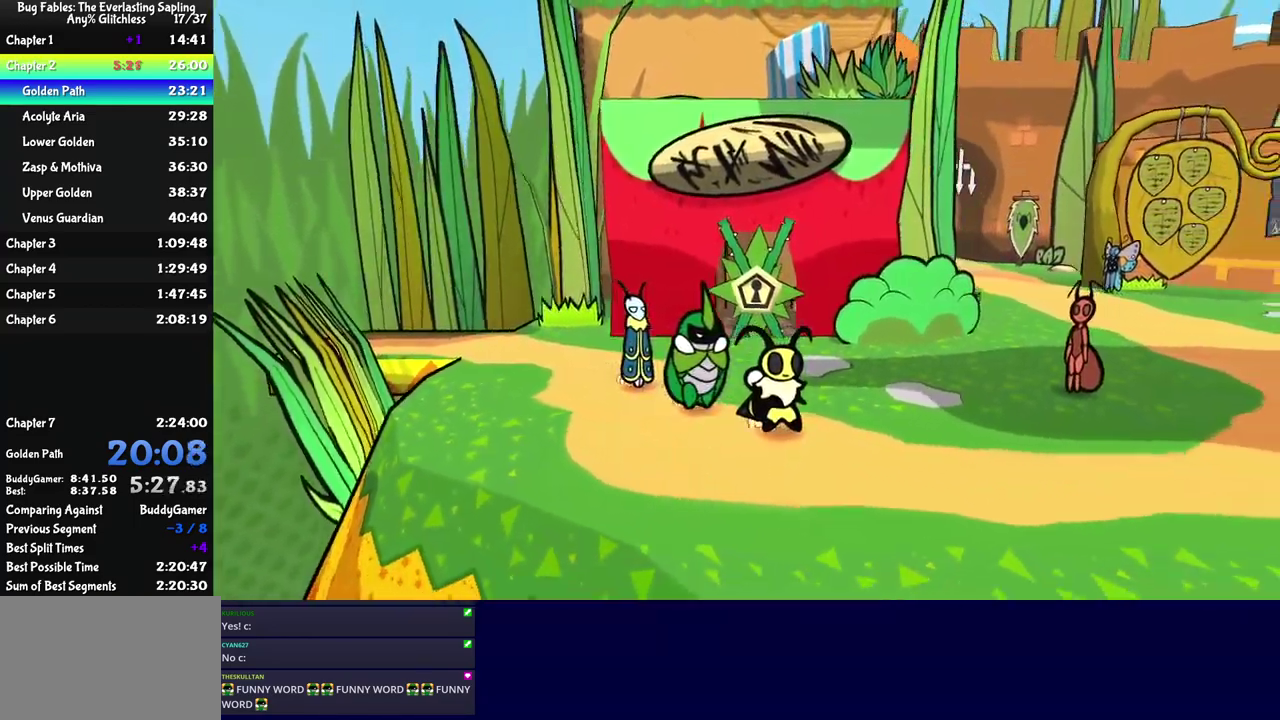
{"buttons": [], "left_stick": "down-right", "events": []}
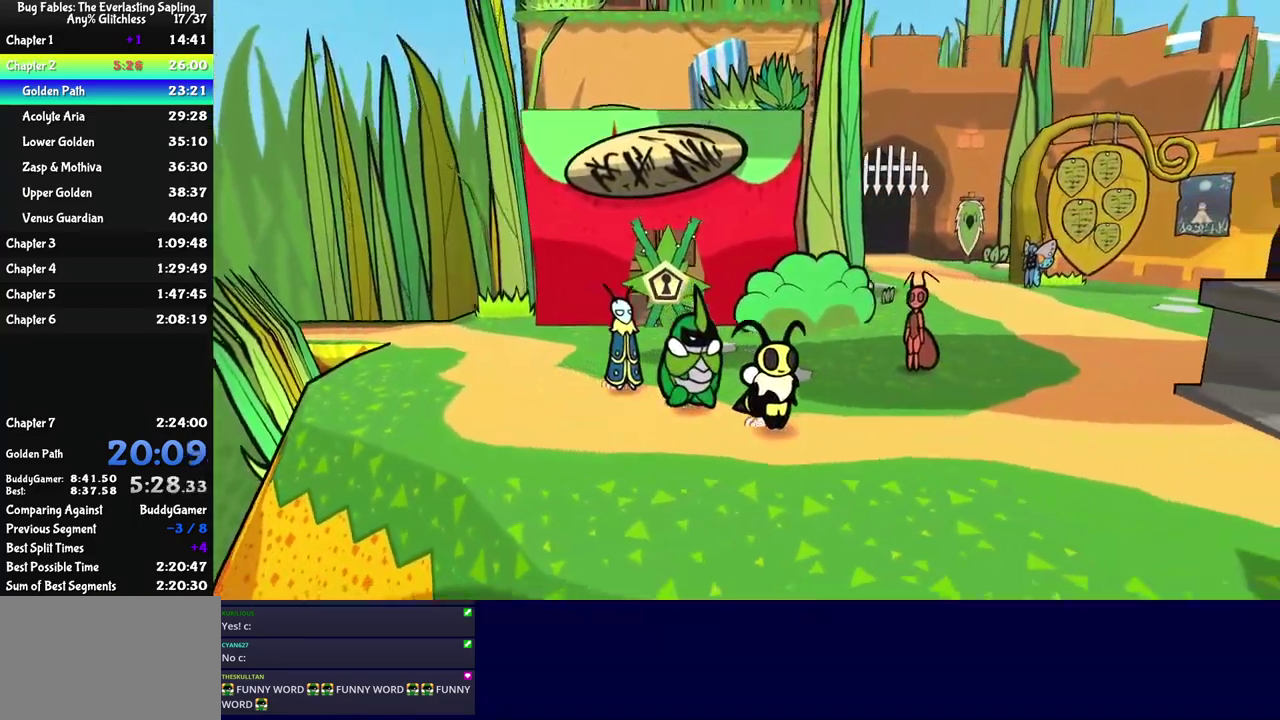
{"buttons": [], "left_stick": "down-right", "events": []}
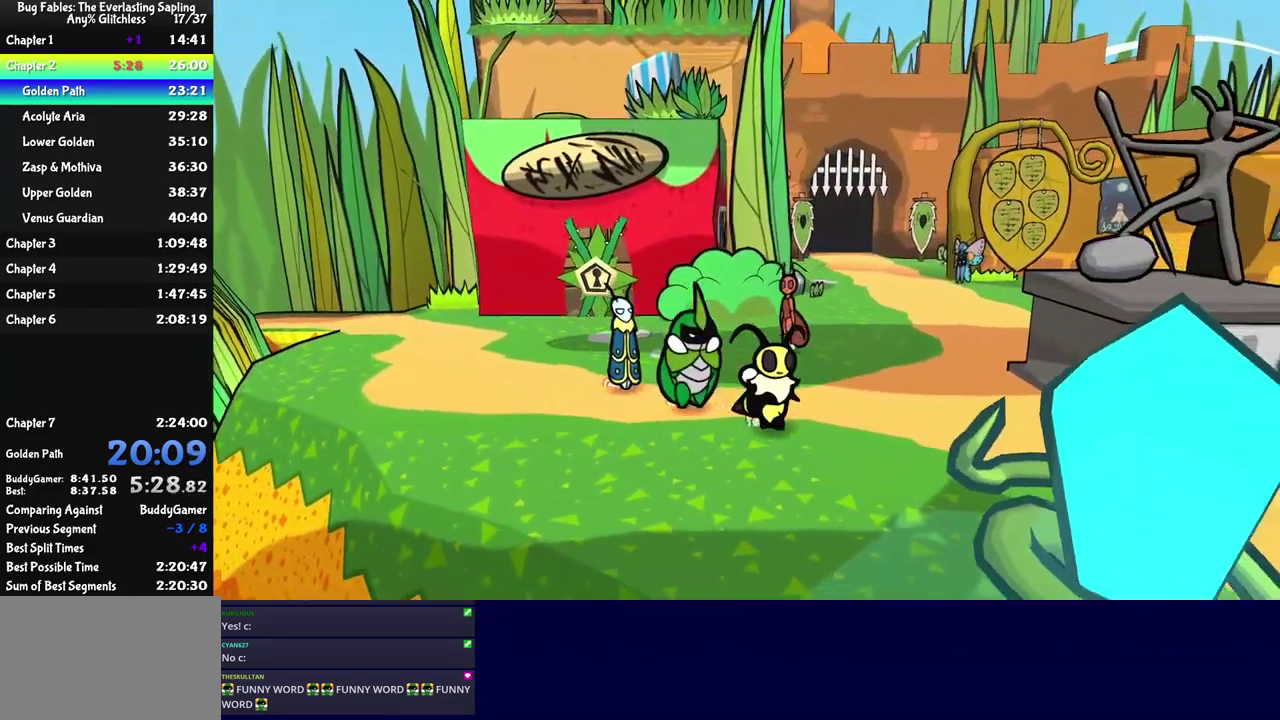
{"buttons": [], "left_stick": "down-right", "events": []}
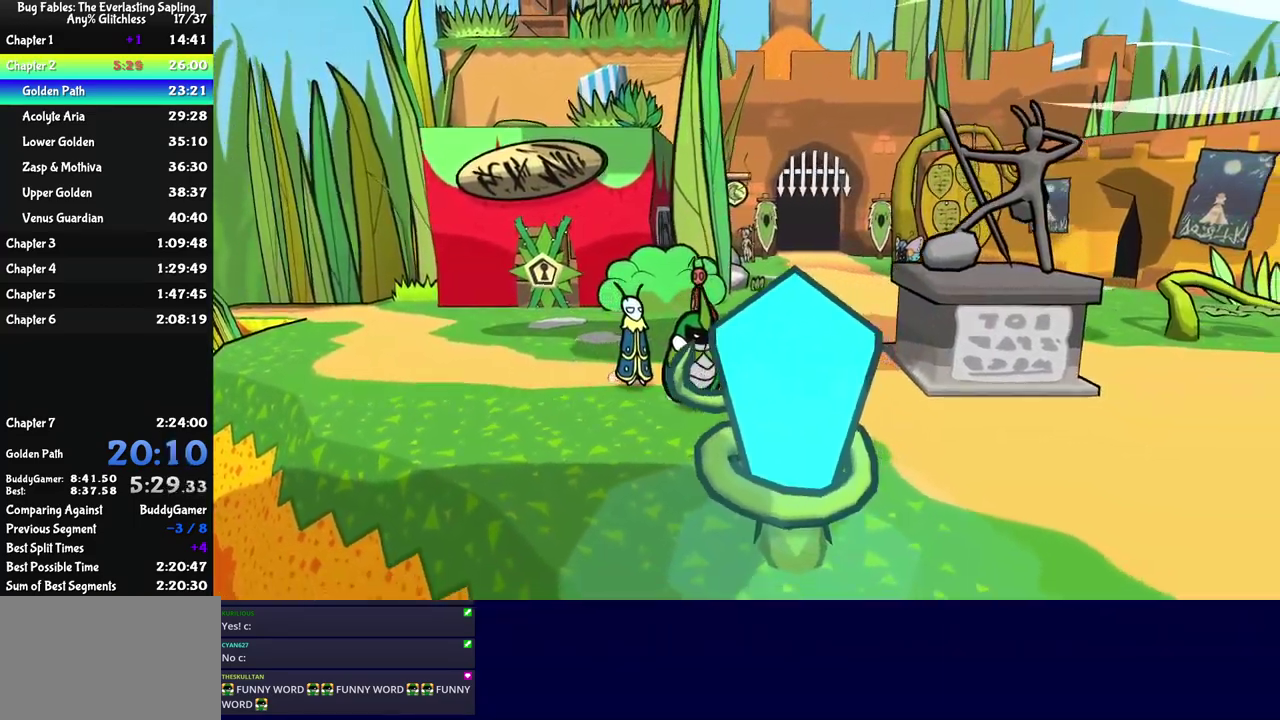
{"buttons": [], "left_stick": "down-right", "events": []}
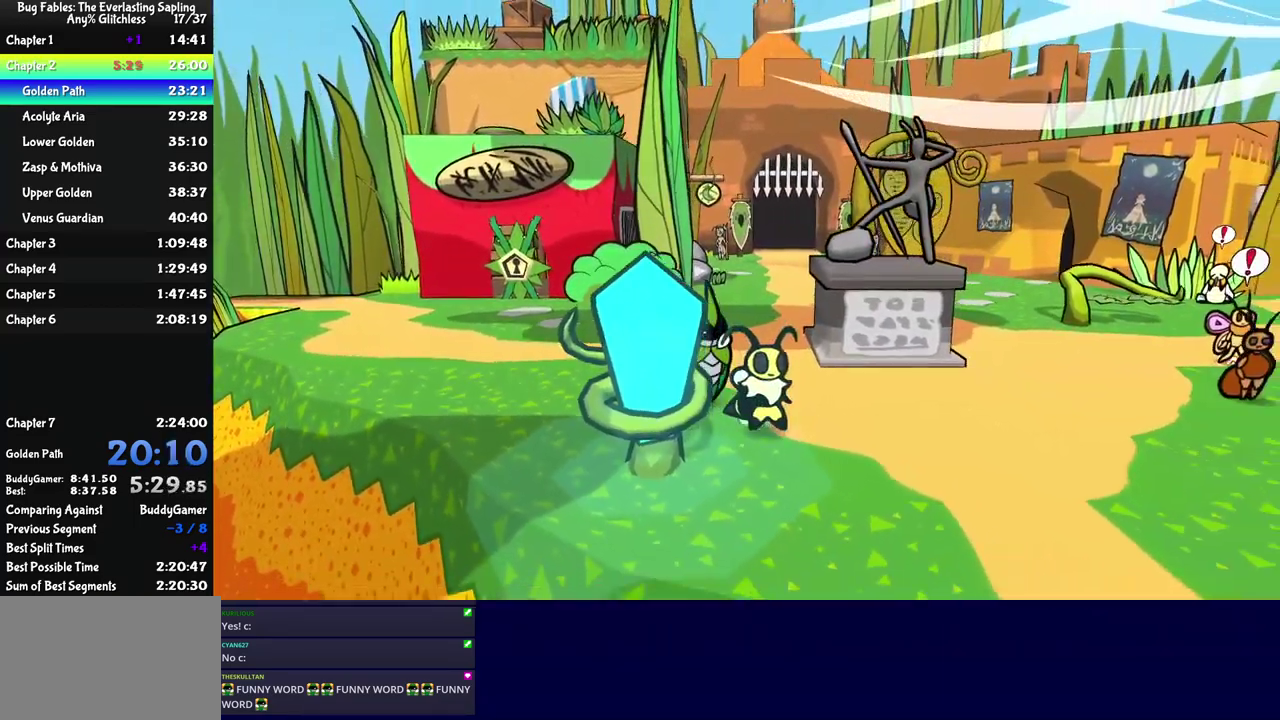
{"buttons": [], "left_stick": "down-right", "events": []}
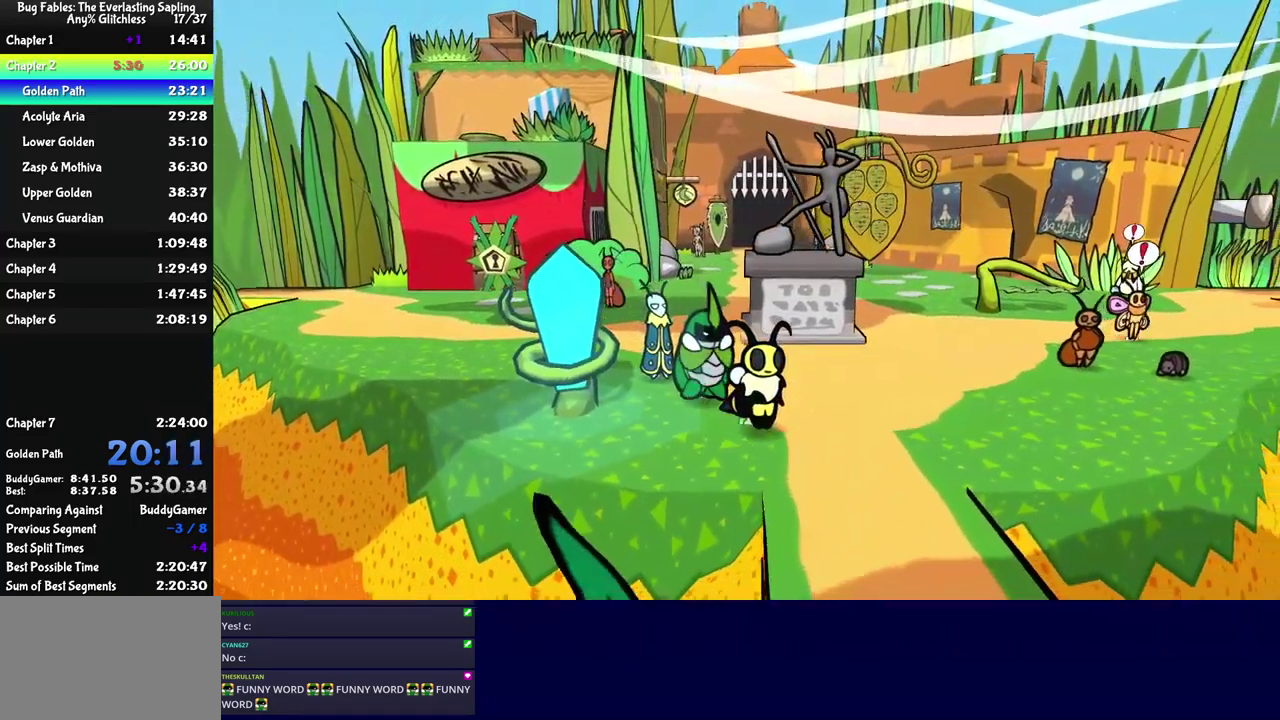
{"buttons": [], "left_stick": "down", "events": [[133, "left_stick", "down"]]}
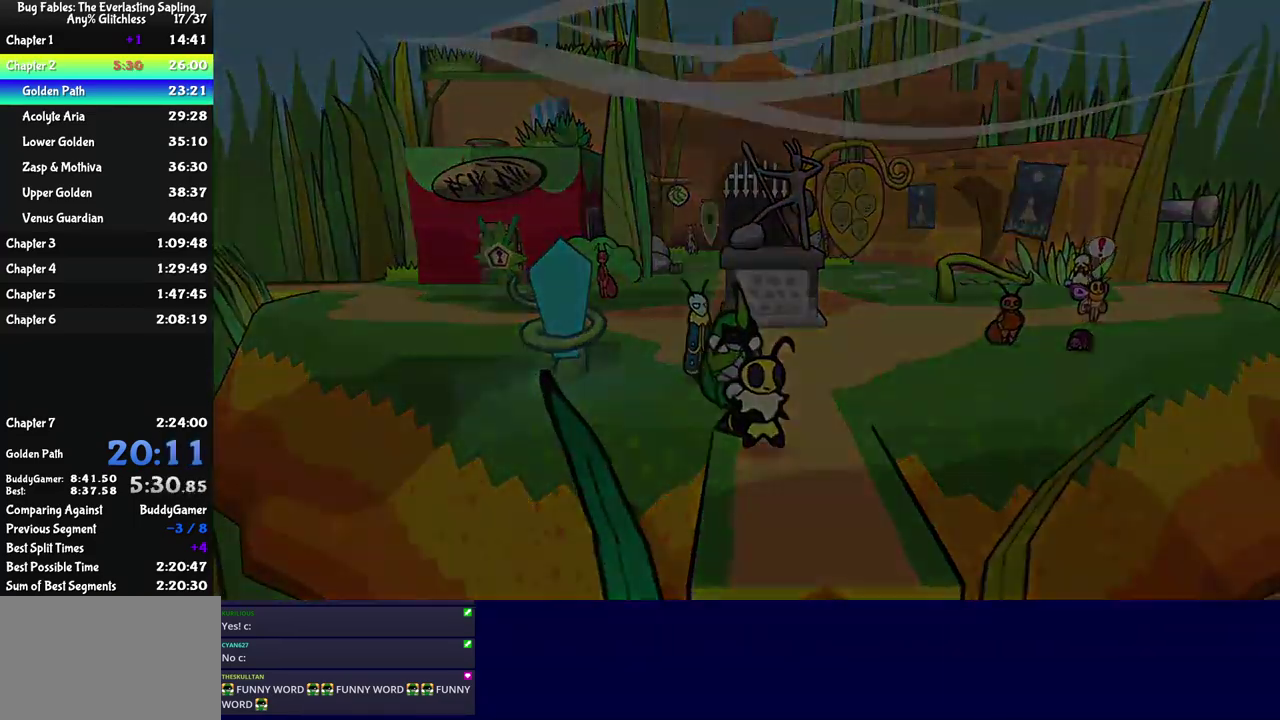
{"buttons": [], "left_stick": "center", "events": [[217, "left_stick", "center"]]}
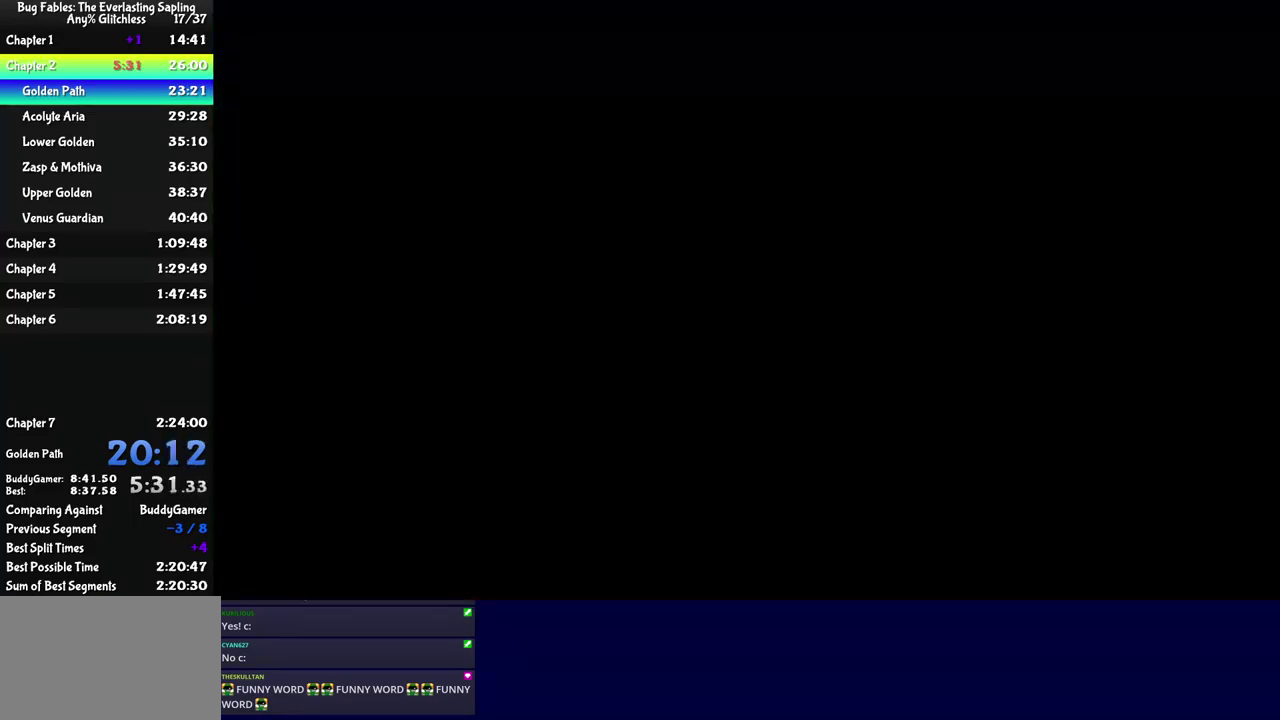
{"buttons": [], "left_stick": "down", "events": [[233, "left_stick", "down"]]}
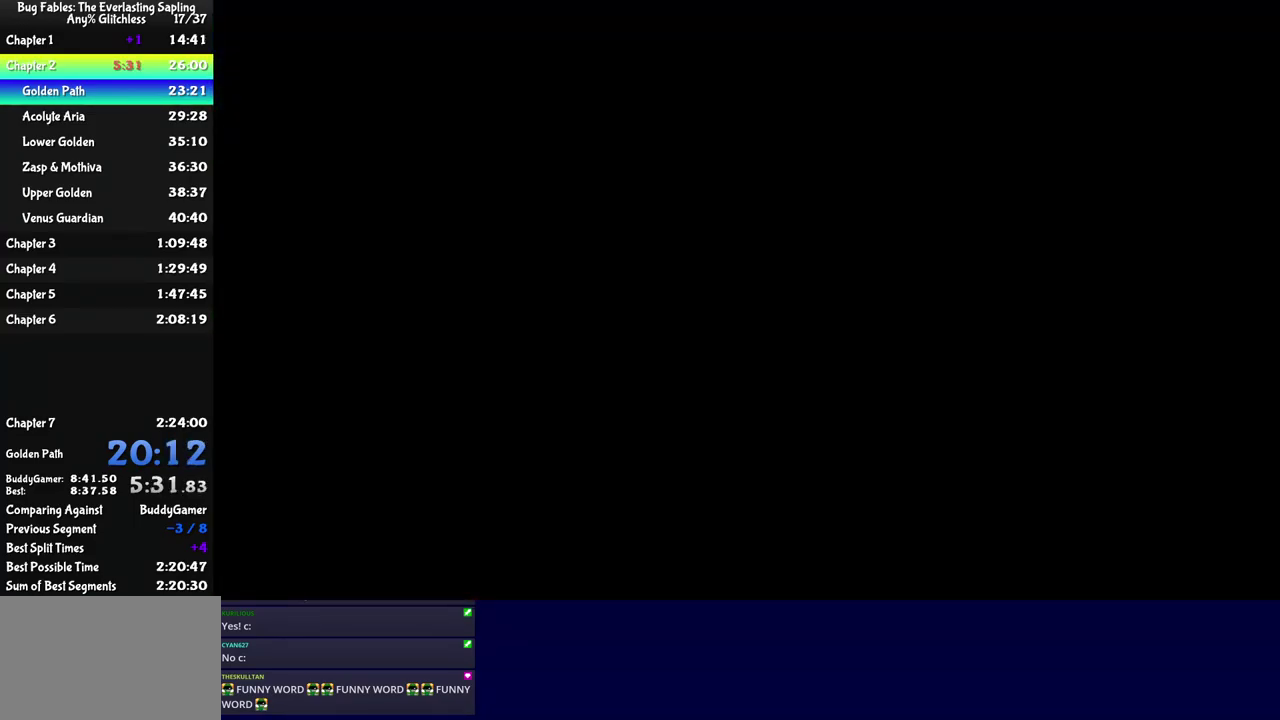
{"buttons": [], "left_stick": "down", "events": []}
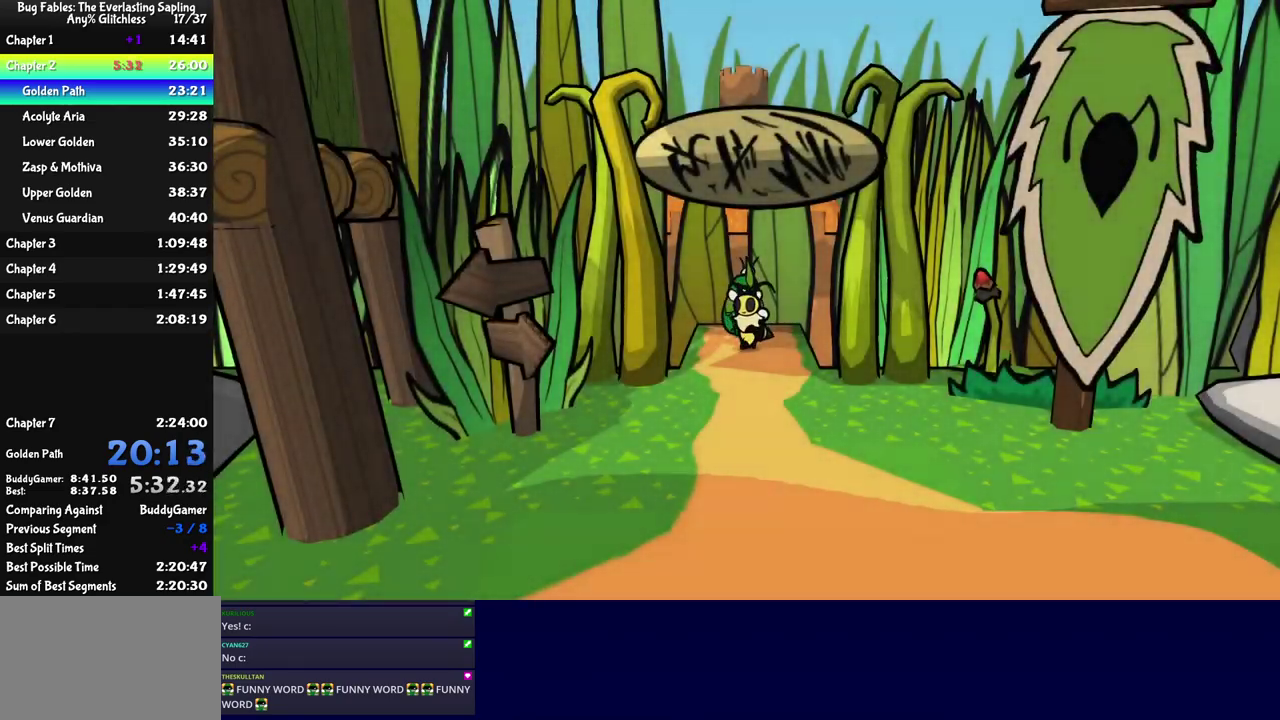
{"buttons": [], "left_stick": "down", "events": [[300, "left_stick", "down-right"], [484, "left_stick", "down"]]}
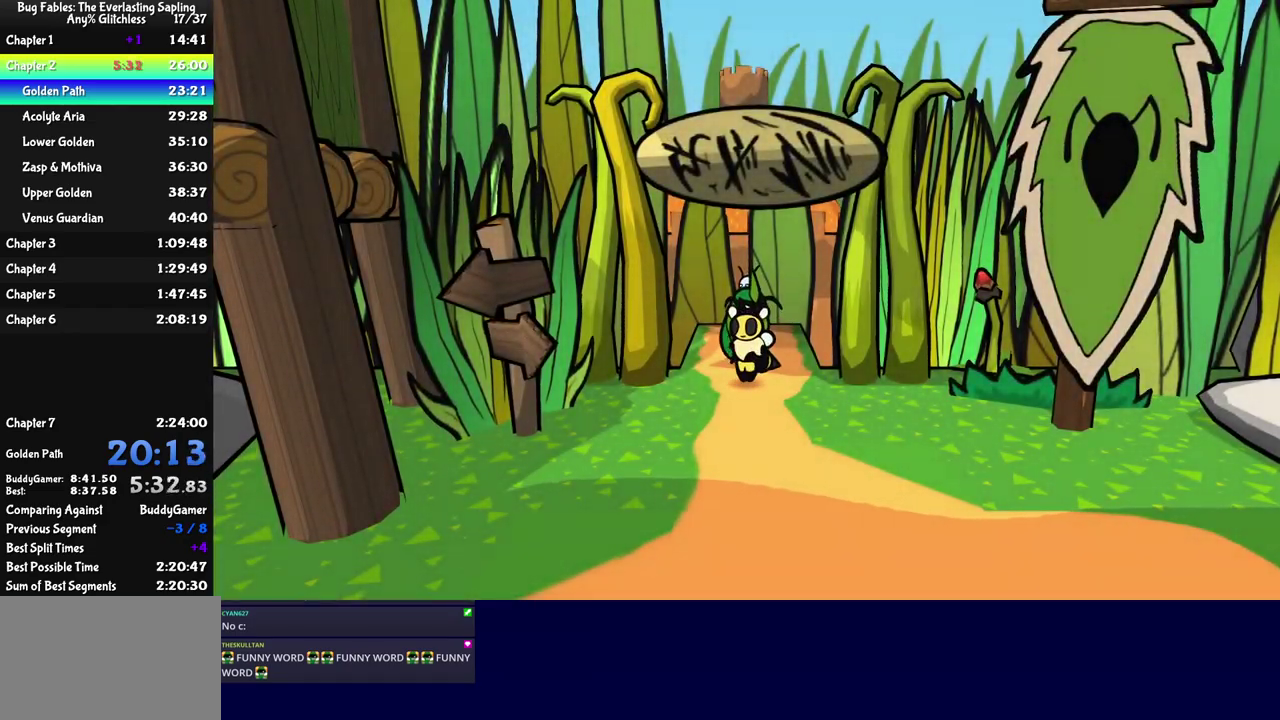
{"buttons": [], "left_stick": "down", "events": [[217, "left_stick", "down-right"], [367, "left_stick", "down"], [417, "C_DOWN", "down"], [484, "C_DOWN", "up"]]}
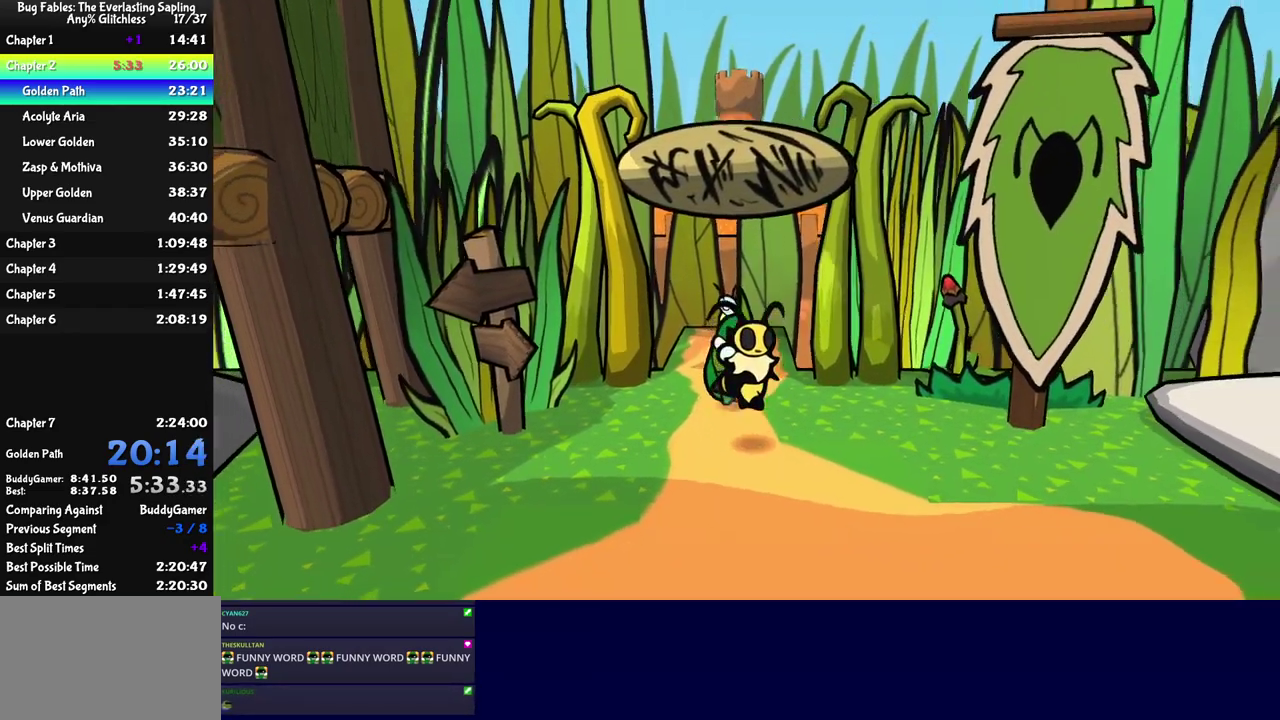
{"buttons": [], "left_stick": "down-right", "events": [[17, "left_stick", "down-right"]]}
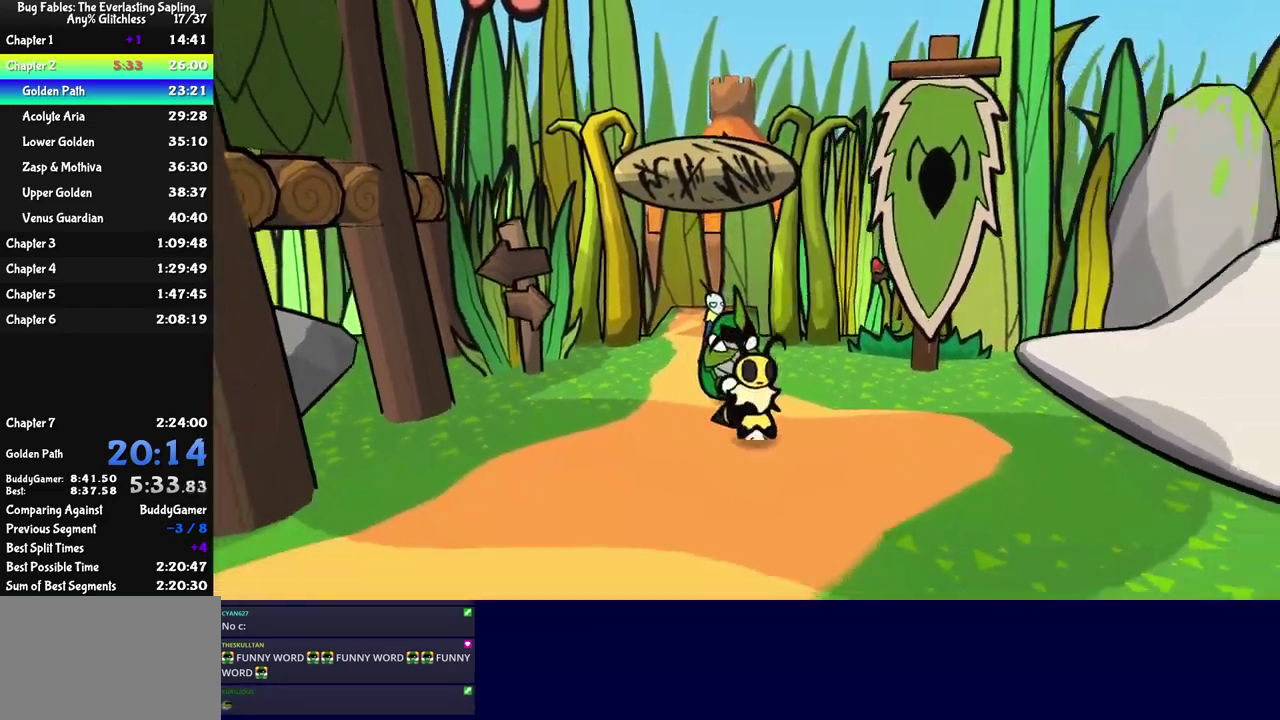
{"buttons": [], "left_stick": "down-right", "events": []}
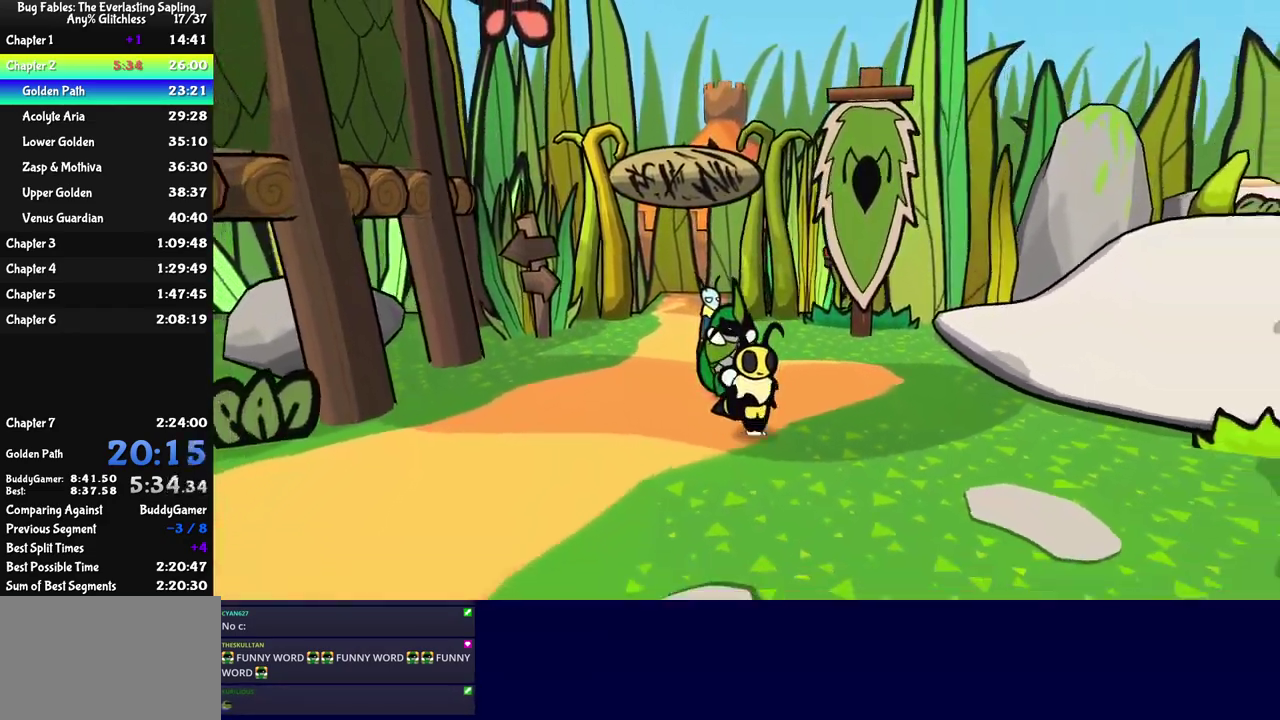
{"buttons": [], "left_stick": "down-right", "events": []}
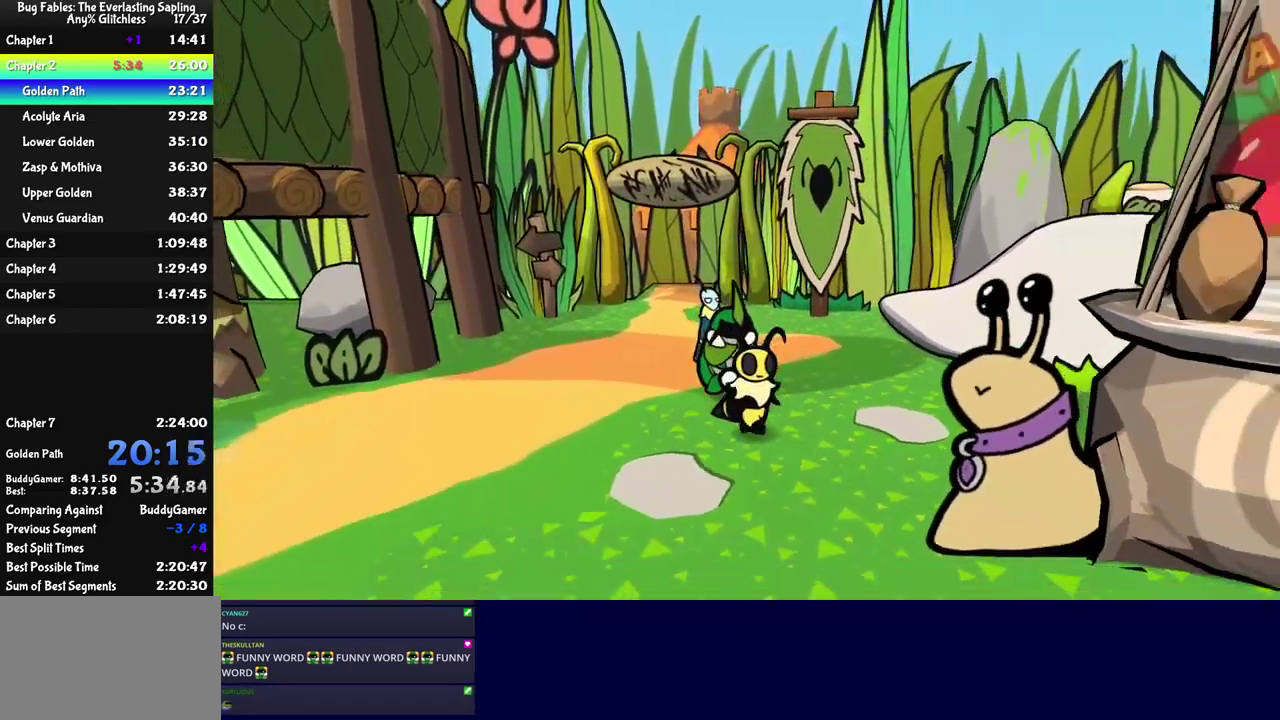
{"buttons": [], "left_stick": "down-right", "events": [[34, "left_stick", "down"], [400, "left_stick", "down-right"]]}
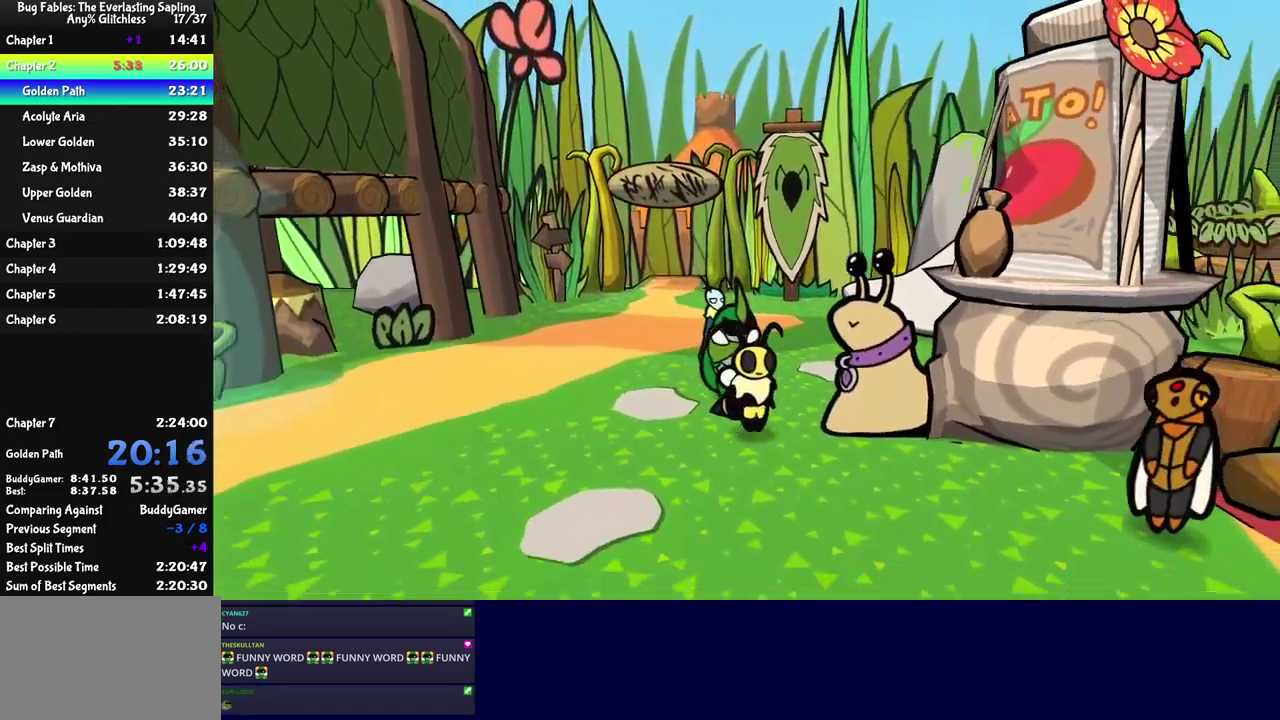
{"buttons": [], "left_stick": "down-right", "events": []}
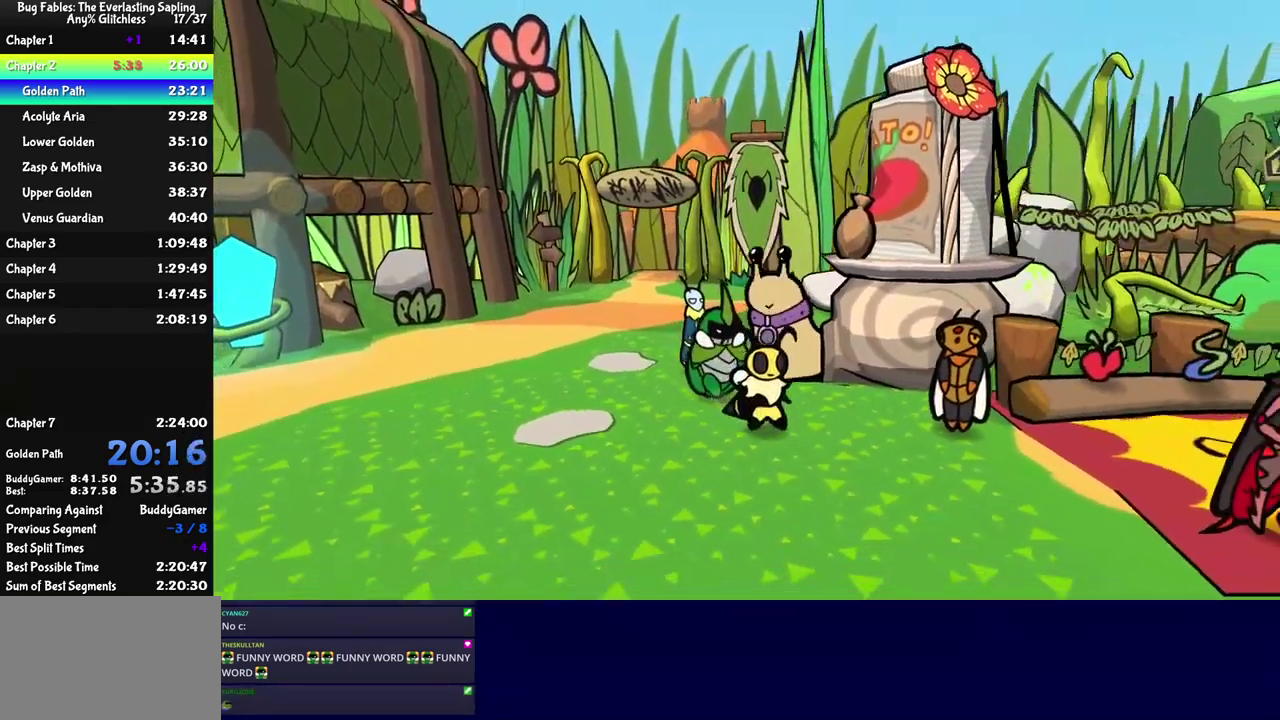
{"buttons": [], "left_stick": "right", "events": [[334, "left_stick", "right"]]}
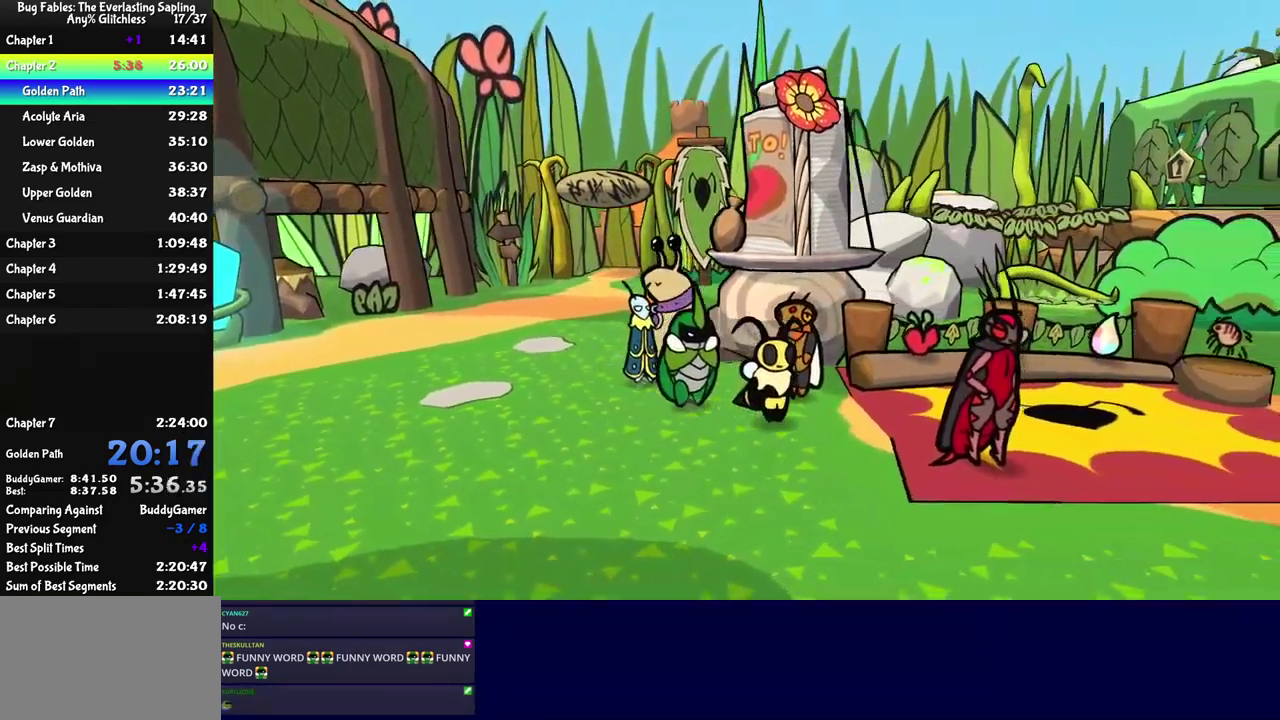
{"buttons": [], "left_stick": "up", "events": [[400, "left_stick", "up-right"], [467, "left_stick", "up"]]}
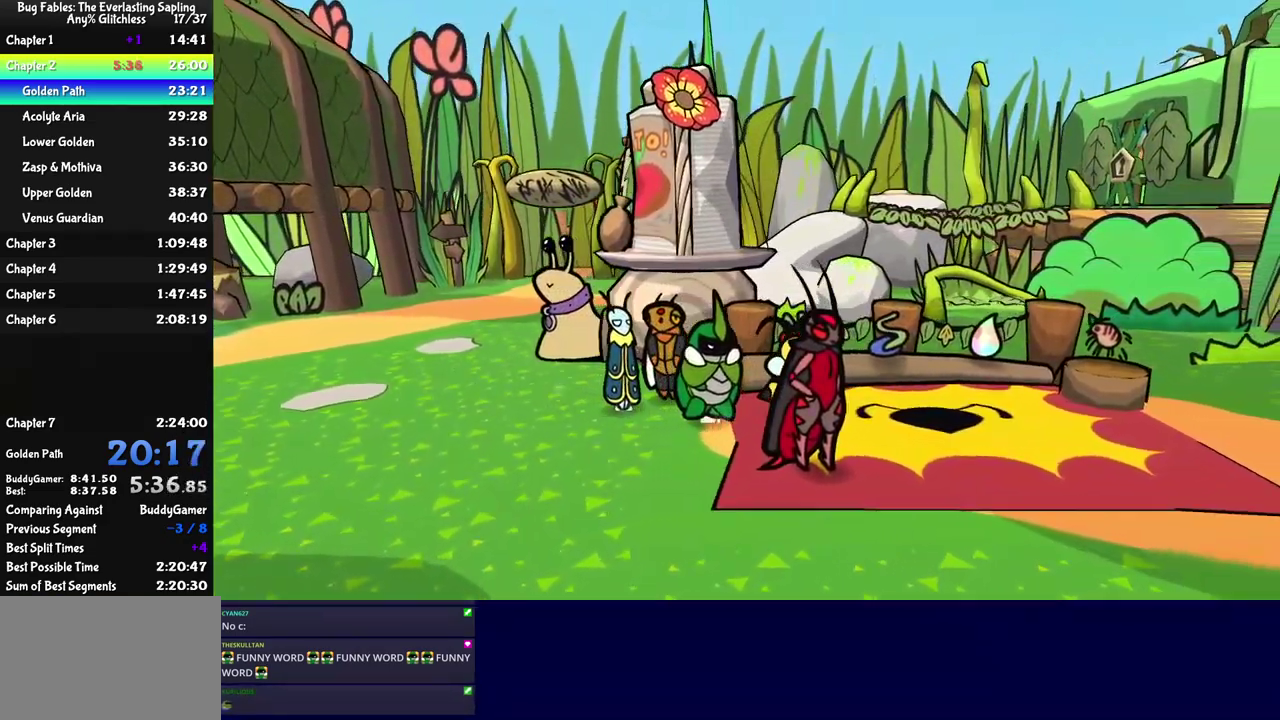
{"buttons": ["C_DOWN", "C_RIGHT"], "left_stick": "center", "events": [[151, "C_DOWN", "down"], [217, "C_DOWN", "up"], [251, "C_RIGHT", "down"], [317, "left_stick", "center"], [501, "C_DOWN", "down"]]}
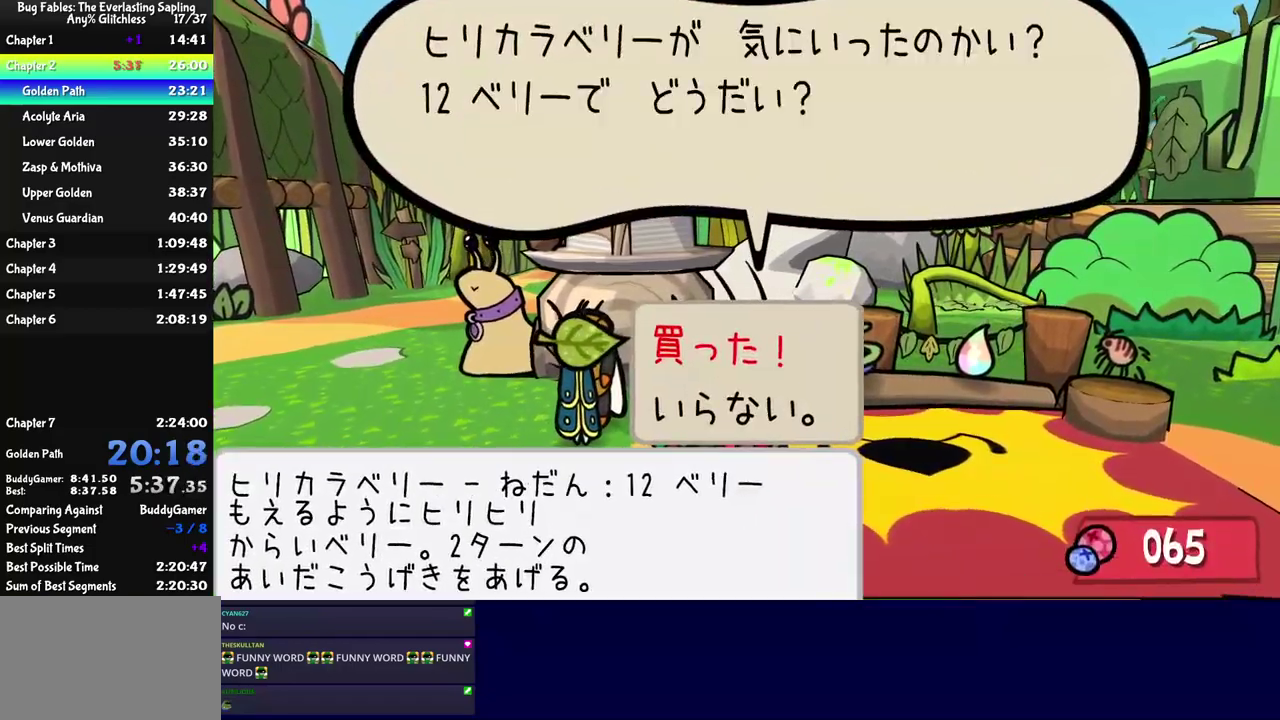
{"buttons": ["C_RIGHT"], "left_stick": "center", "events": [[83, "C_DOWN", "up"], [266, "C_DOWN", "down"], [383, "C_DOWN", "up"]]}
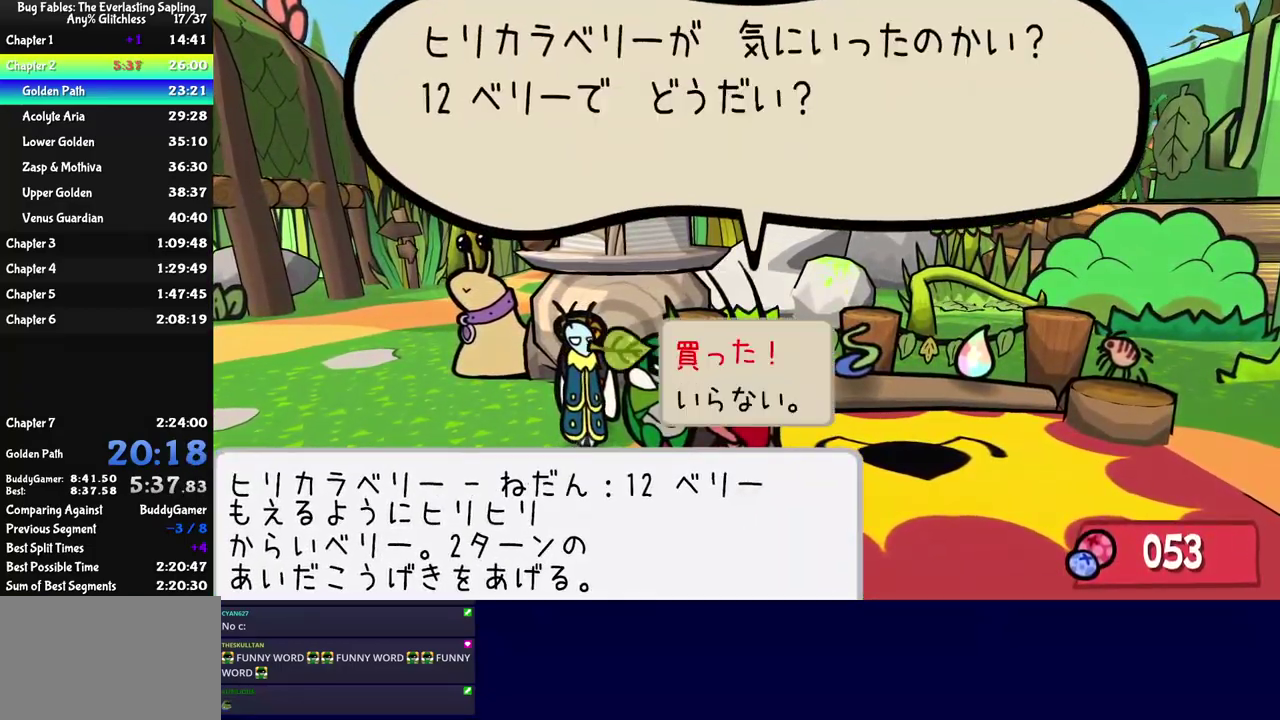
{"buttons": ["C_RIGHT"], "left_stick": "center", "events": [[33, "C_DOWN", "down"], [166, "C_DOWN", "up"], [300, "C_DOWN", "down"], [433, "C_DOWN", "up"]]}
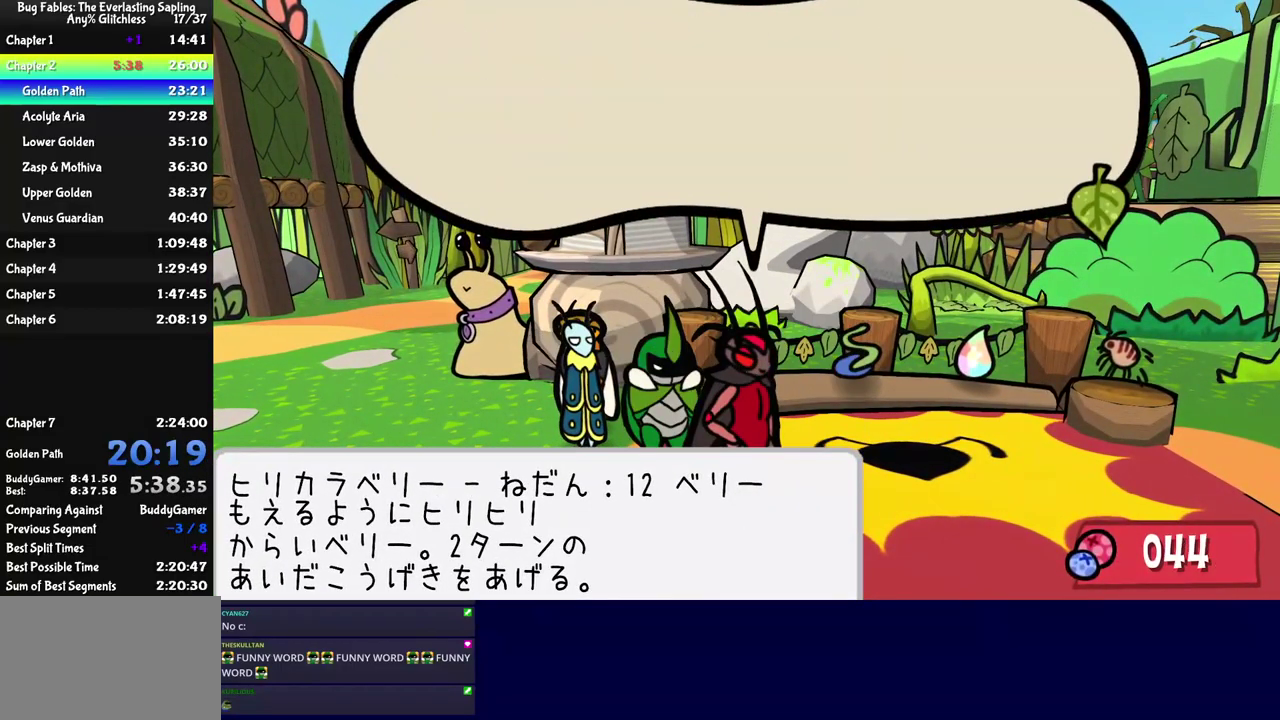
{"buttons": ["C_DOWN", "C_RIGHT"], "left_stick": "center", "events": [[66, "C_DOWN", "down"], [216, "C_DOWN", "up"], [383, "C_DOWN", "down"]]}
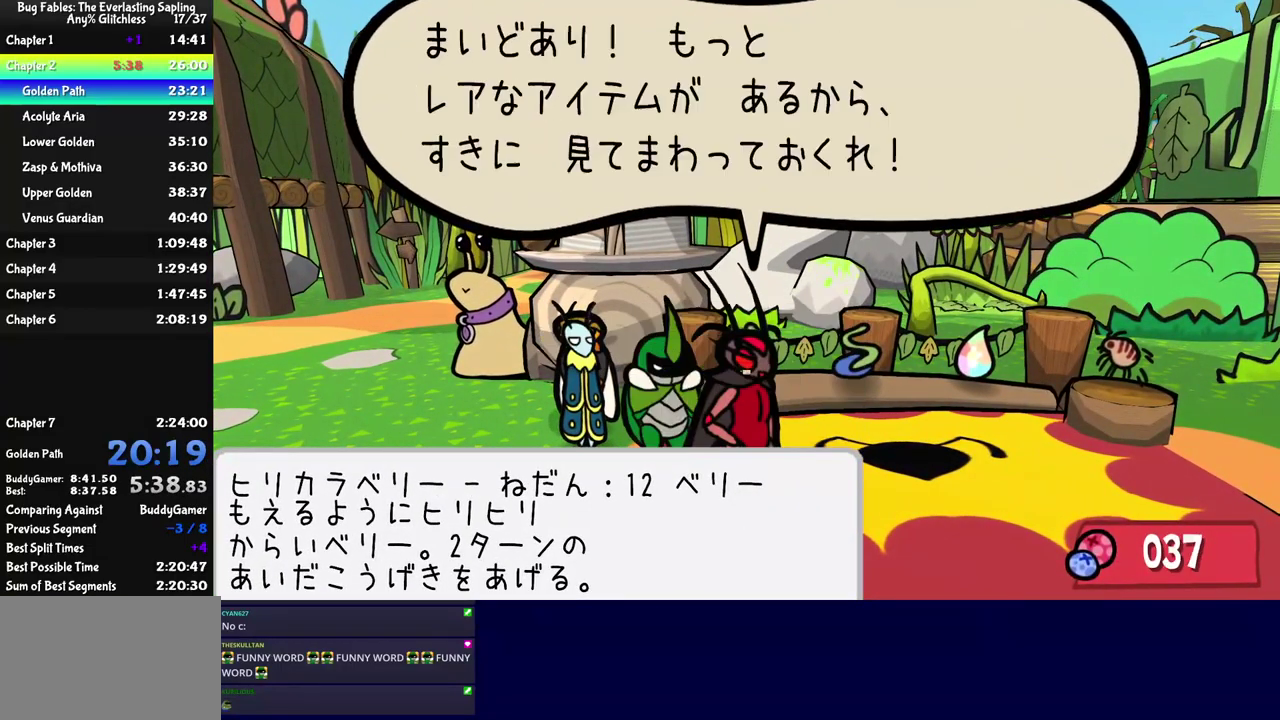
{"buttons": ["C_DOWN"], "left_stick": "up", "events": [[16, "C_DOWN", "up"], [16, "left_stick", "right"], [166, "C_RIGHT", "up"], [416, "left_stick", "up"], [466, "C_DOWN", "down"]]}